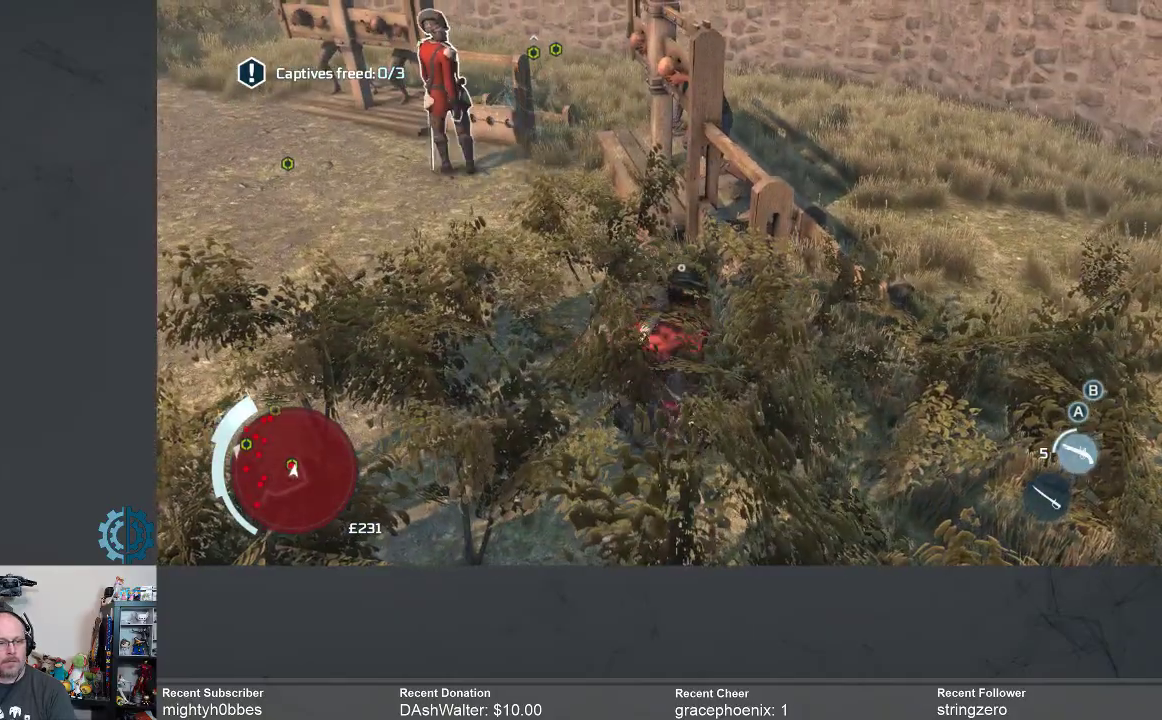
Gameplay with a controller (Xbox layout); each line is a JSON object with the inputs held at the frame after it. "events" lists button and stick changes between this image and that frame as [ms after this image, input, new state], when the widget could be followed in between.
{"buttons": [], "left_stick": "center", "right_stick": "center", "events": [[33, "right_stick", "left"], [267, "right_stick", "center"]]}
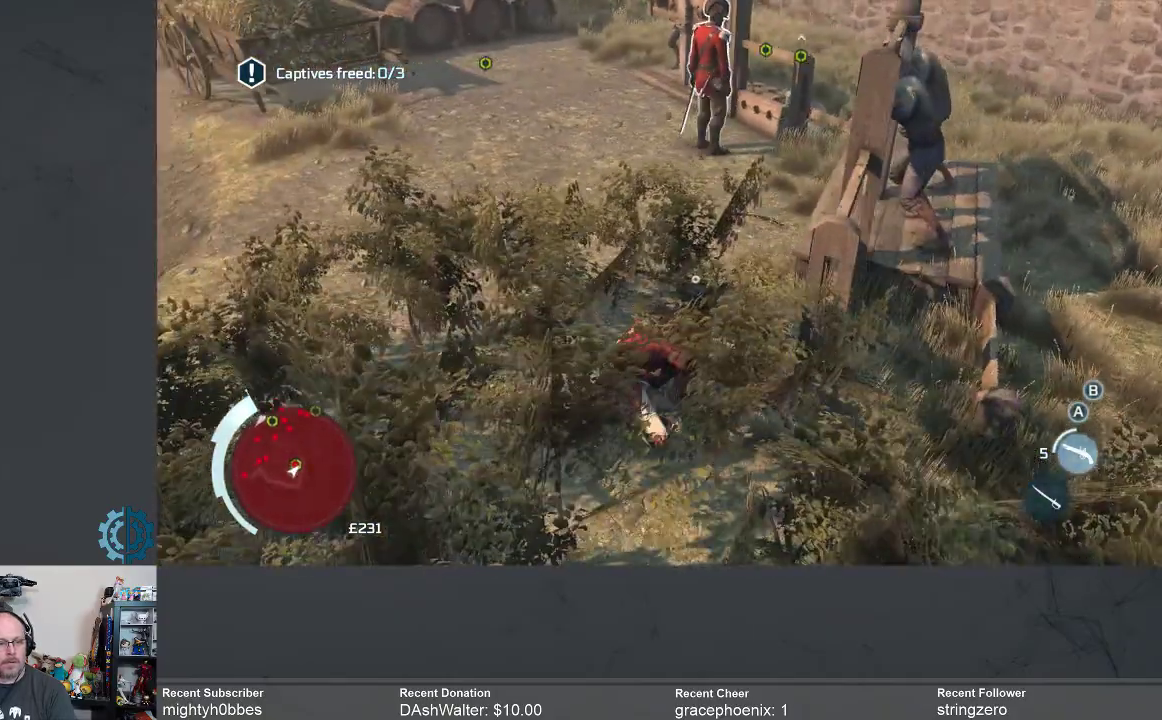
{"buttons": [], "left_stick": "center", "right_stick": "center", "events": []}
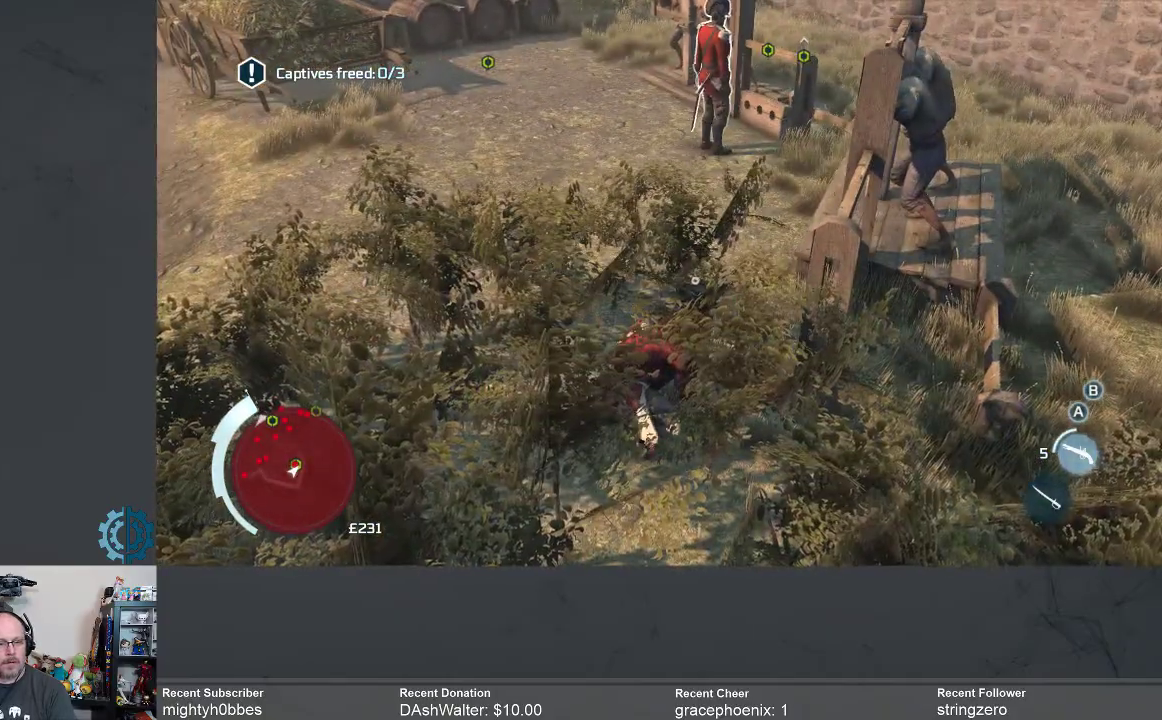
{"buttons": [], "left_stick": "left", "right_stick": "center", "events": [[233, "left_stick", "left"], [267, "right_stick", "up"], [467, "right_stick", "center"]]}
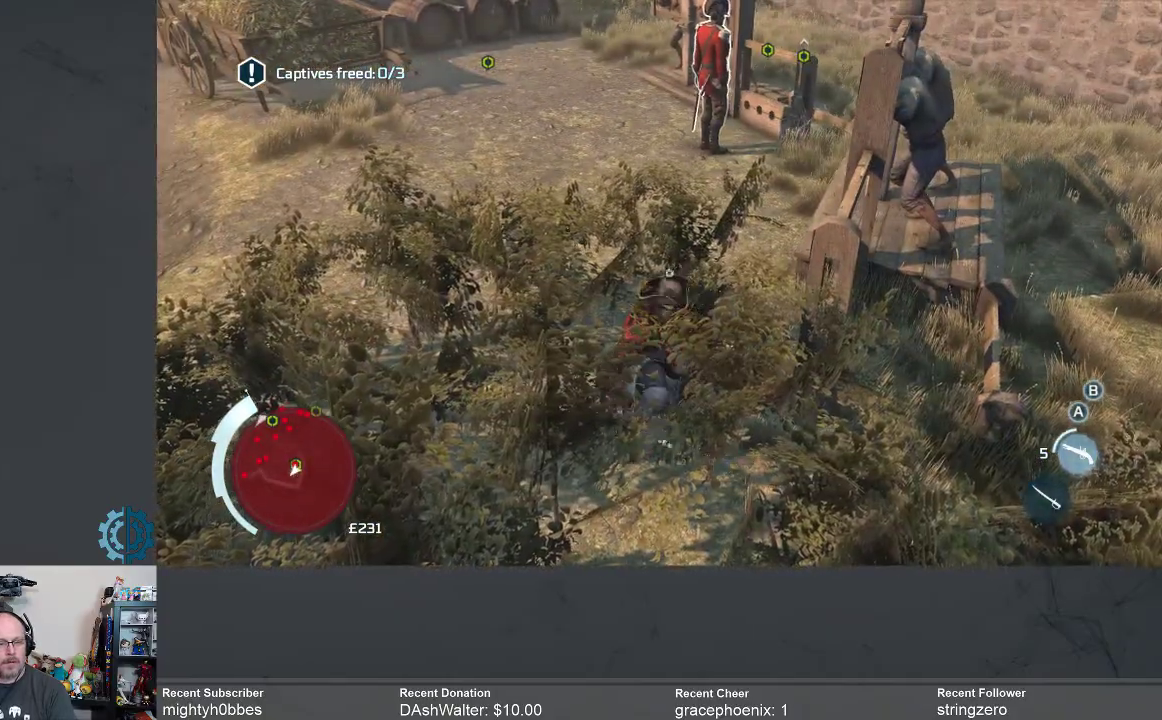
{"buttons": [], "left_stick": "up-left", "right_stick": "center", "events": [[333, "left_stick", "up-left"]]}
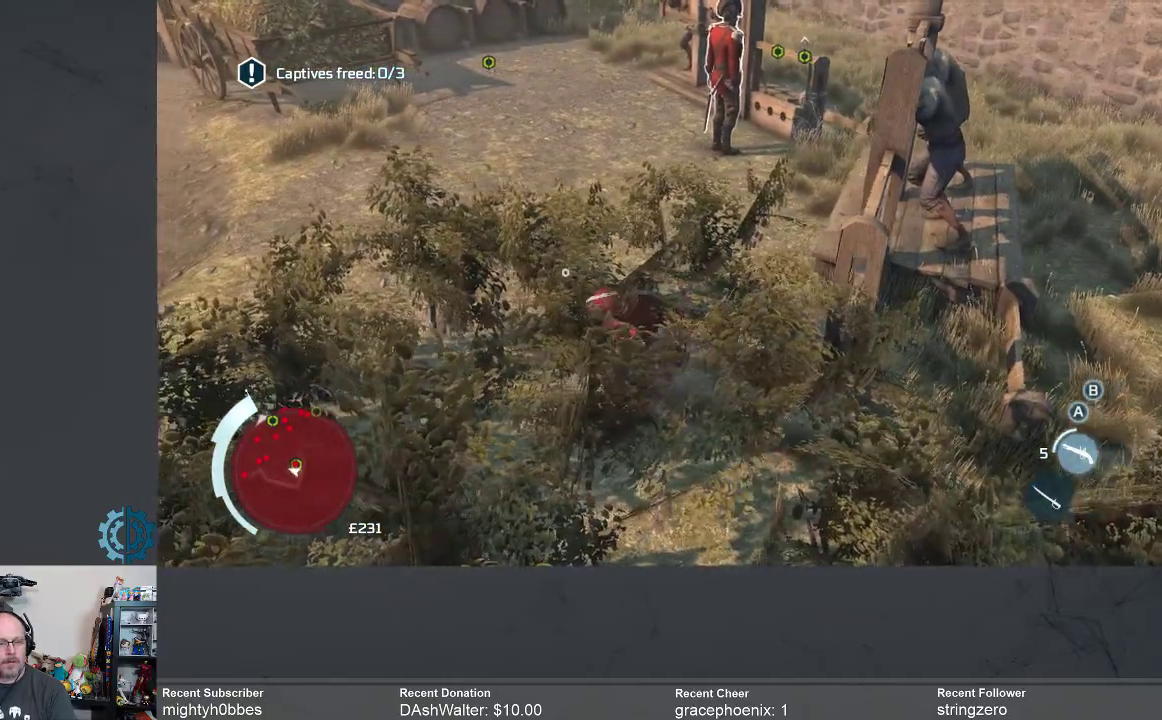
{"buttons": [], "left_stick": "up-left", "right_stick": "center", "events": []}
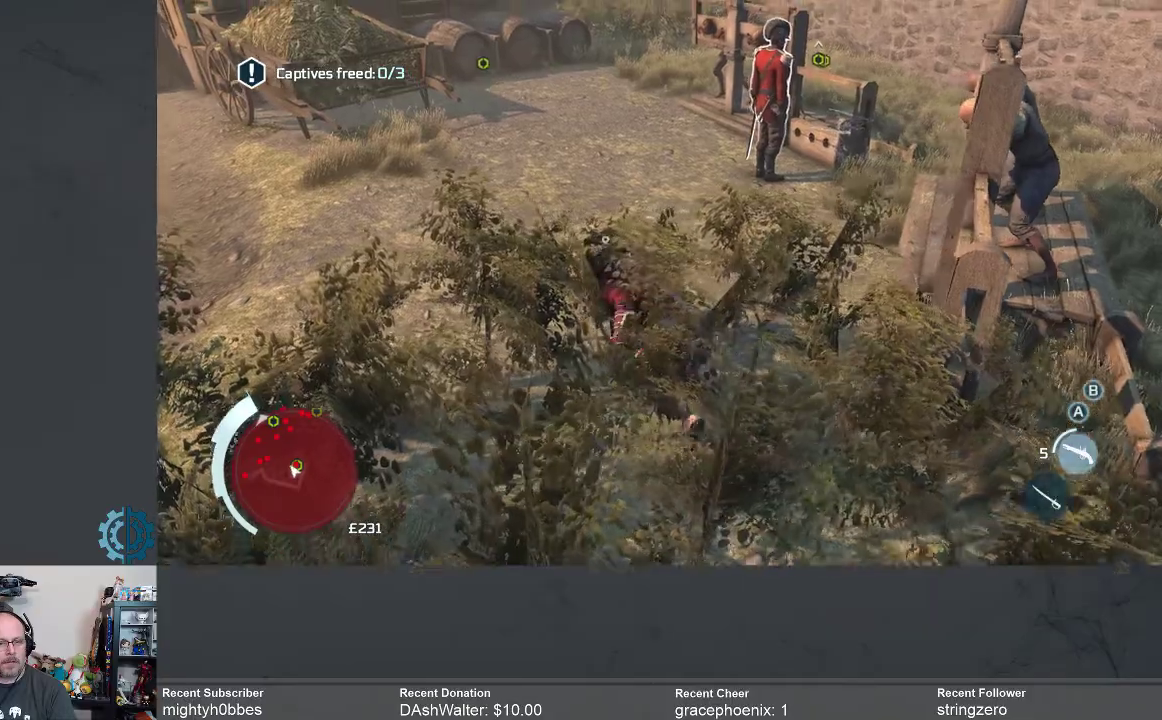
{"buttons": [], "left_stick": "up", "right_stick": "center", "events": [[267, "left_stick", "up"]]}
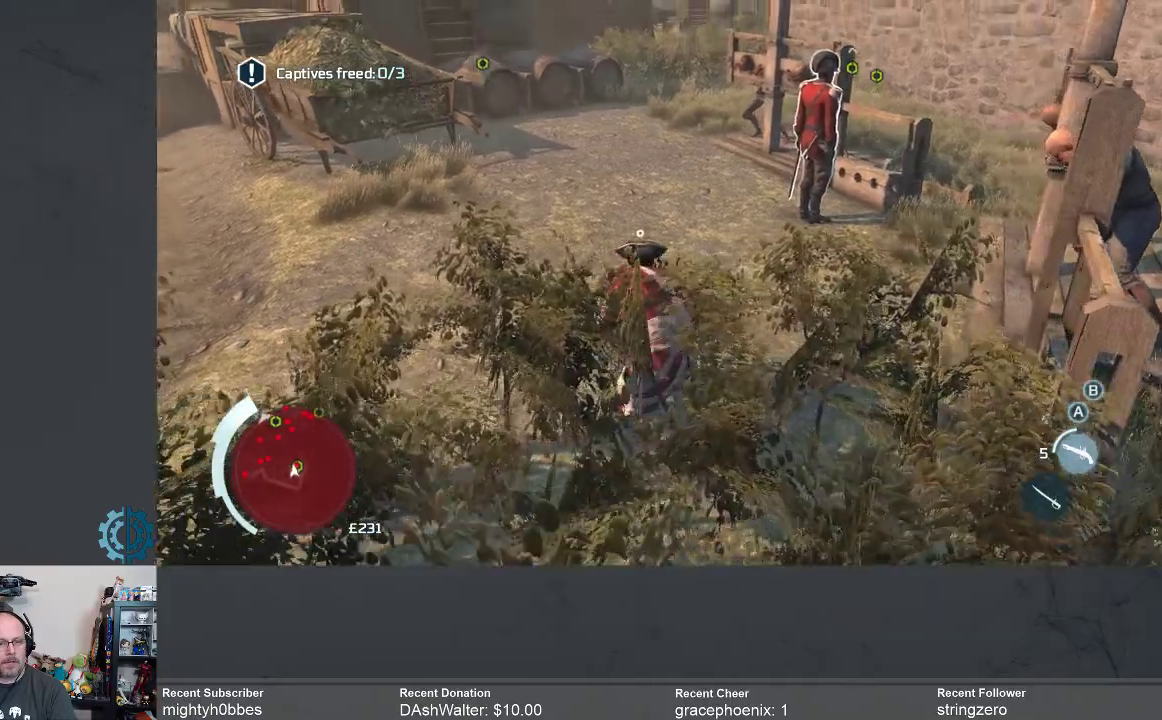
{"buttons": [], "left_stick": "up", "right_stick": "center", "events": []}
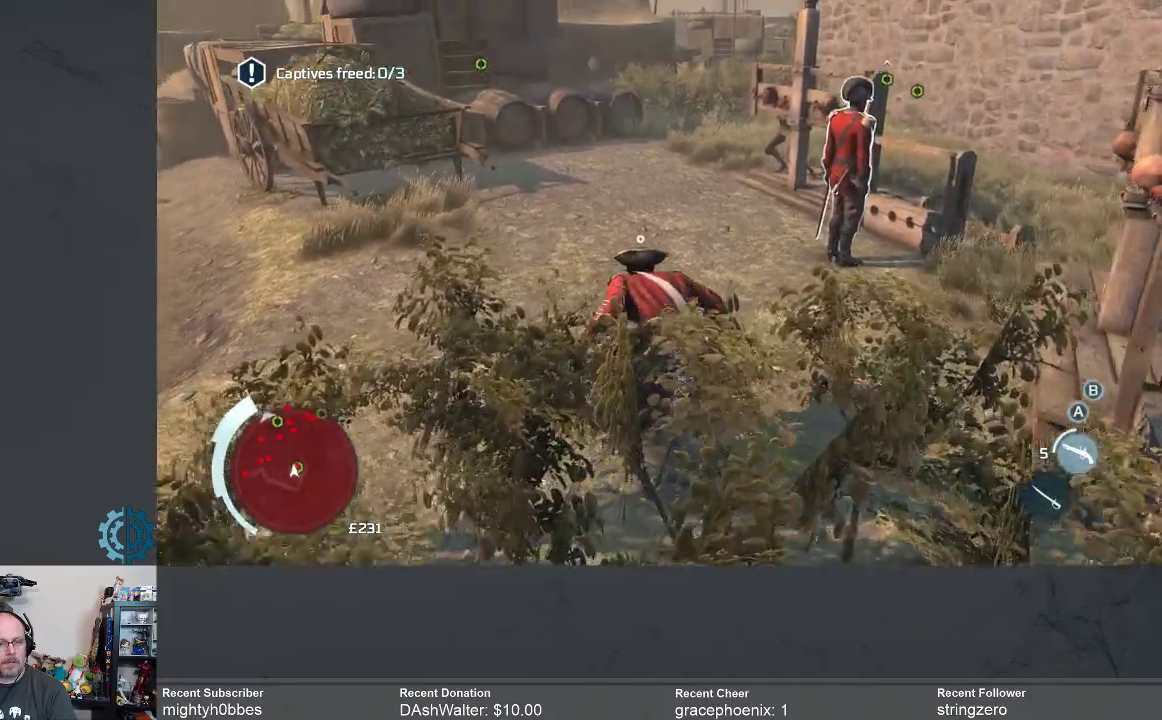
{"buttons": [], "left_stick": "up", "right_stick": "center", "events": []}
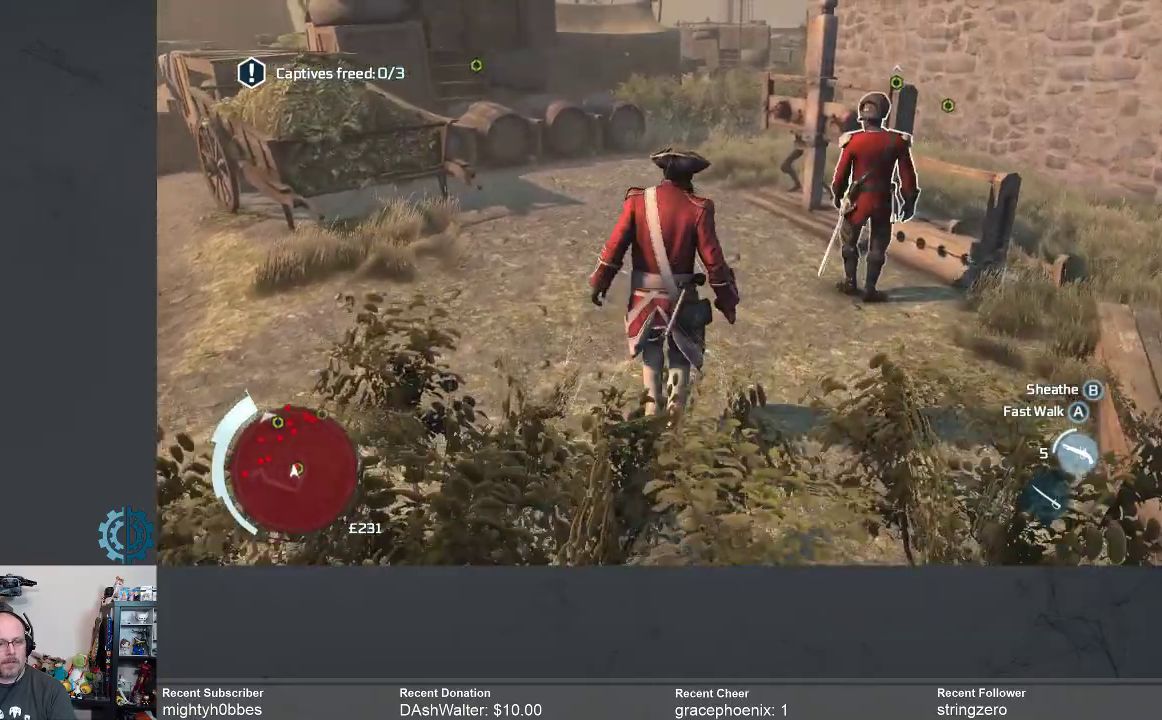
{"buttons": [], "left_stick": "up-right", "right_stick": "center", "events": [[67, "right_stick", "right"], [233, "left_stick", "up-right"], [233, "right_stick", "center"]]}
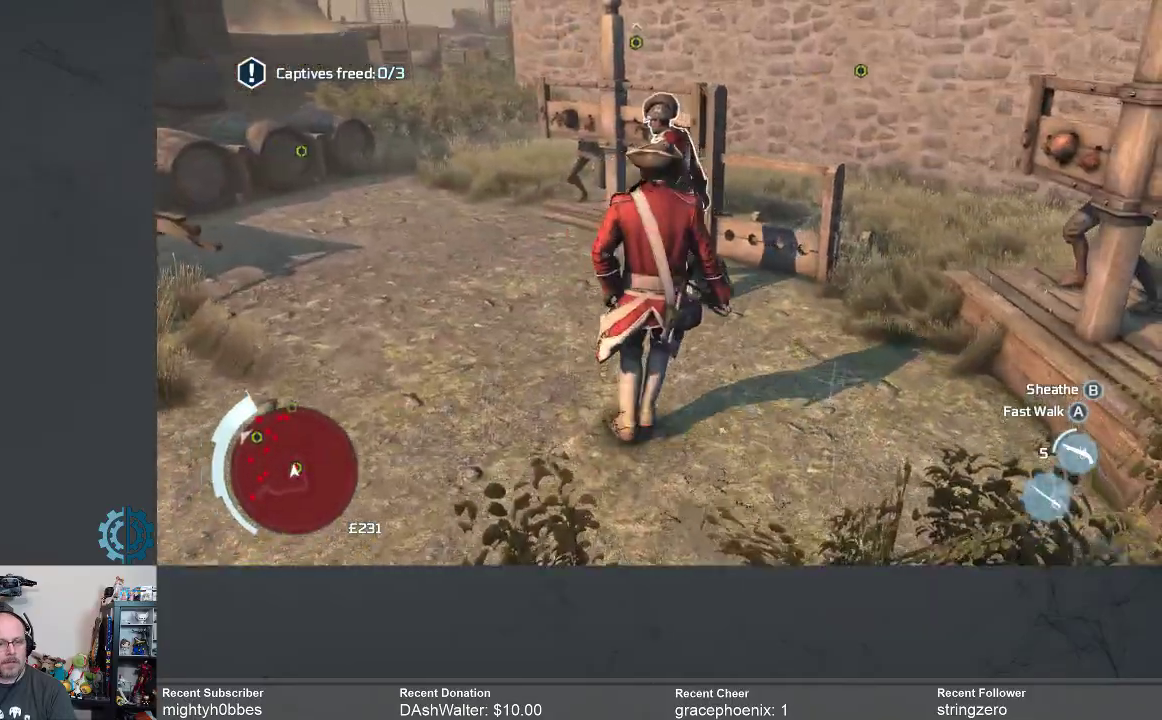
{"buttons": [], "left_stick": "up", "right_stick": "down-left", "events": [[33, "right_stick", "left"], [200, "right_stick", "center"], [367, "right_stick", "down-left"], [467, "left_stick", "up"]]}
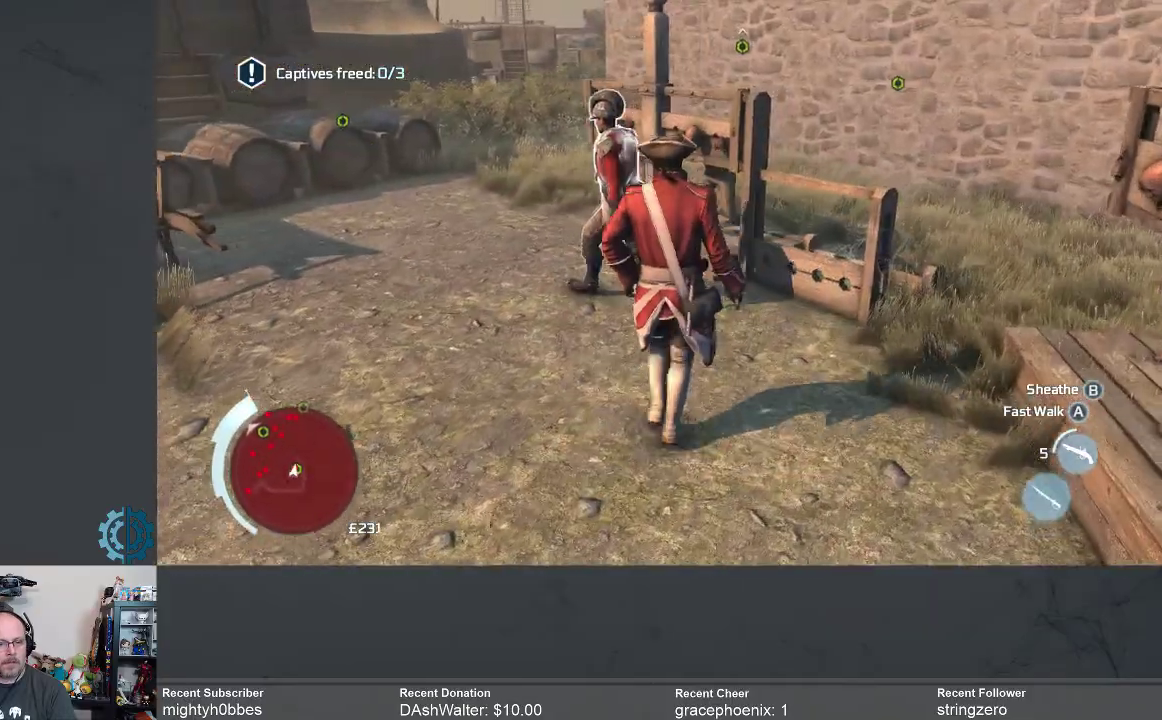
{"buttons": [], "left_stick": "up", "right_stick": "center", "events": [[133, "right_stick", "center"], [300, "right_stick", "left"], [467, "right_stick", "center"]]}
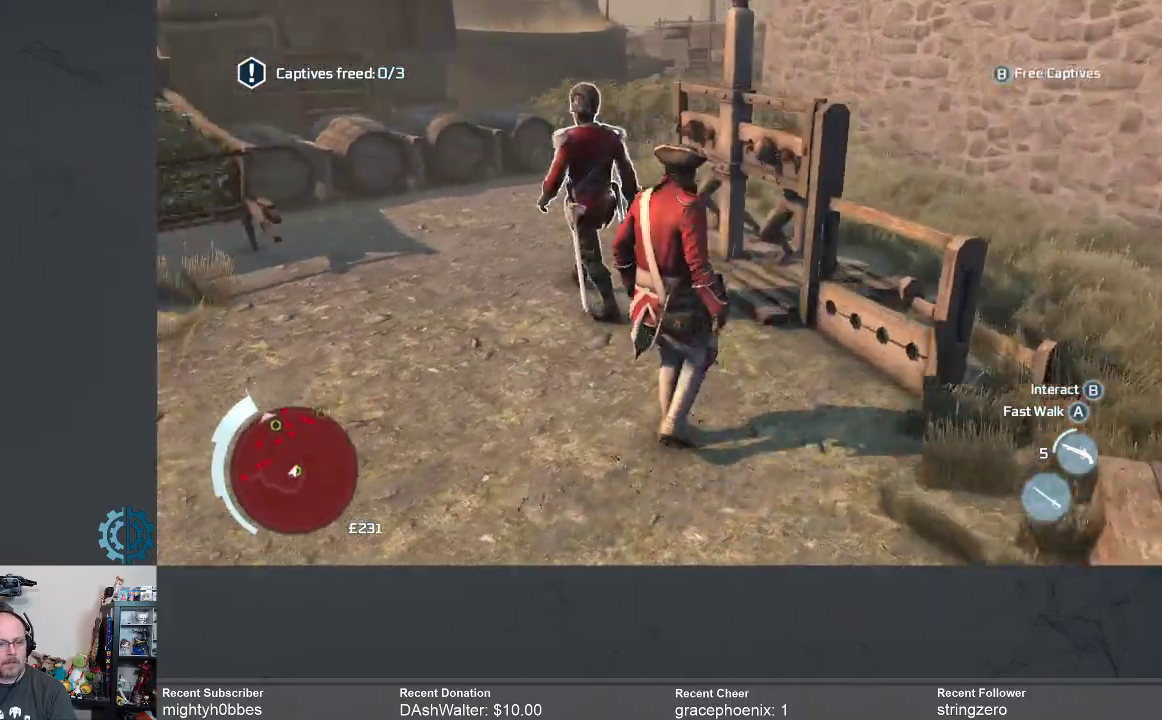
{"buttons": [], "left_stick": "up", "right_stick": "center", "events": [[167, "right_stick", "left"], [367, "right_stick", "center"]]}
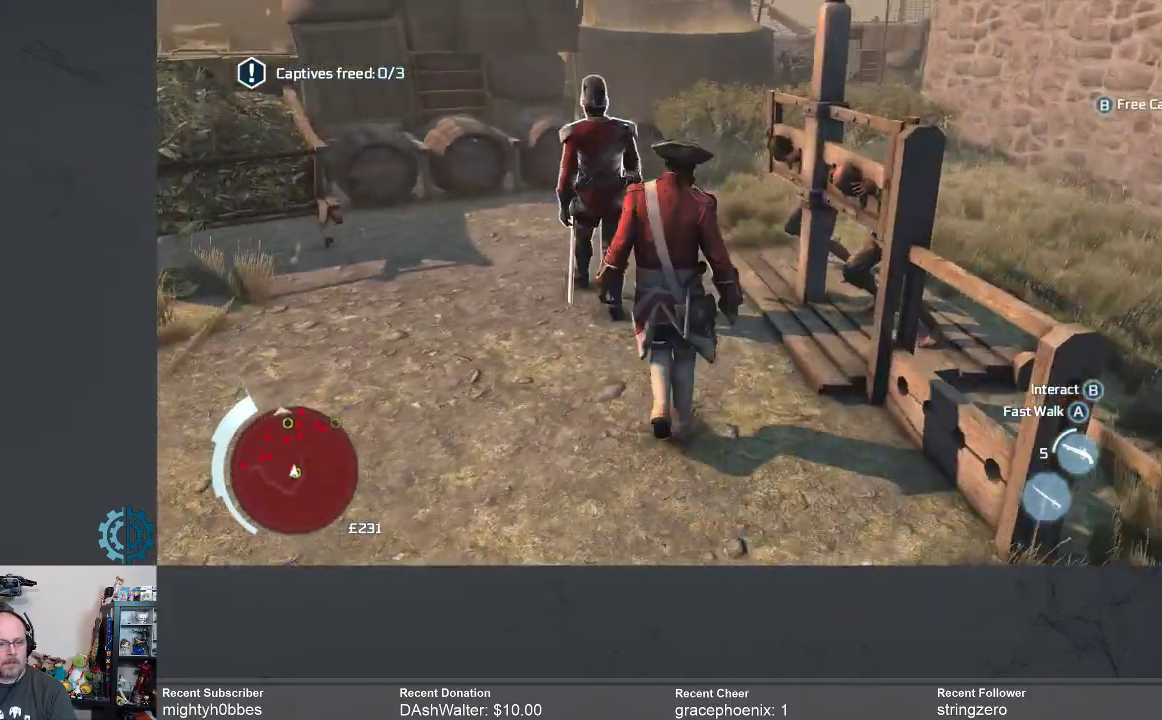
{"buttons": [], "left_stick": "up", "right_stick": "center", "events": [[100, "right_stick", "left"], [267, "right_stick", "center"]]}
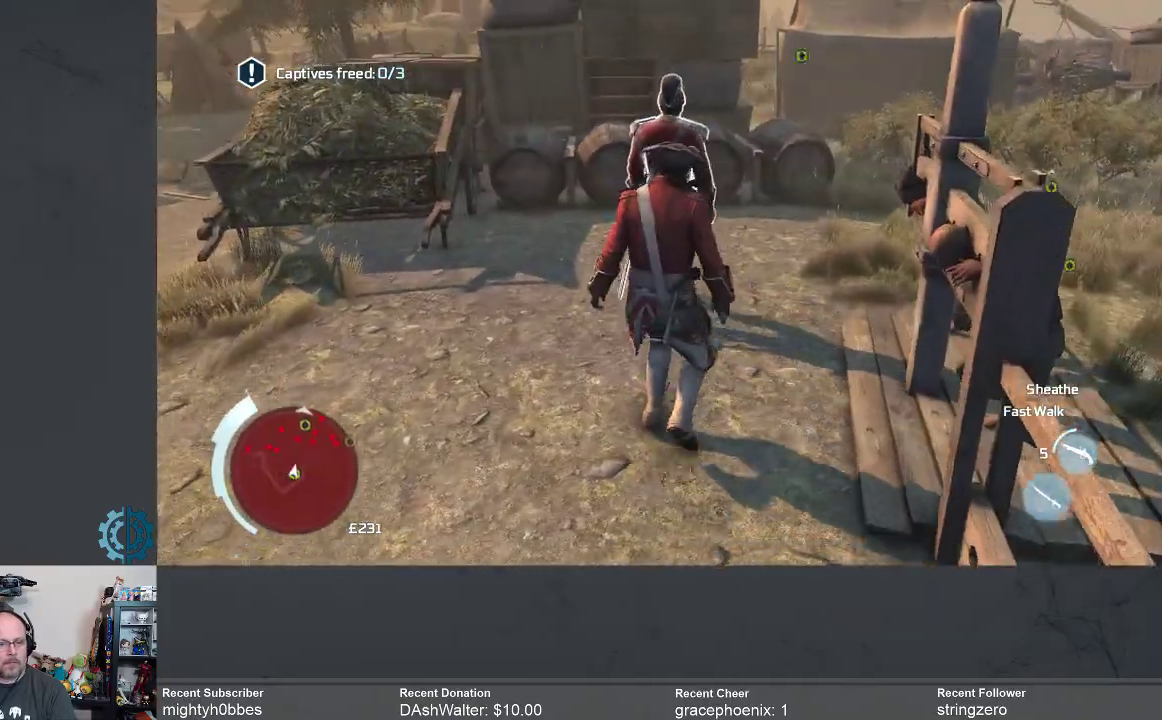
{"buttons": [], "left_stick": "up", "right_stick": "center", "events": []}
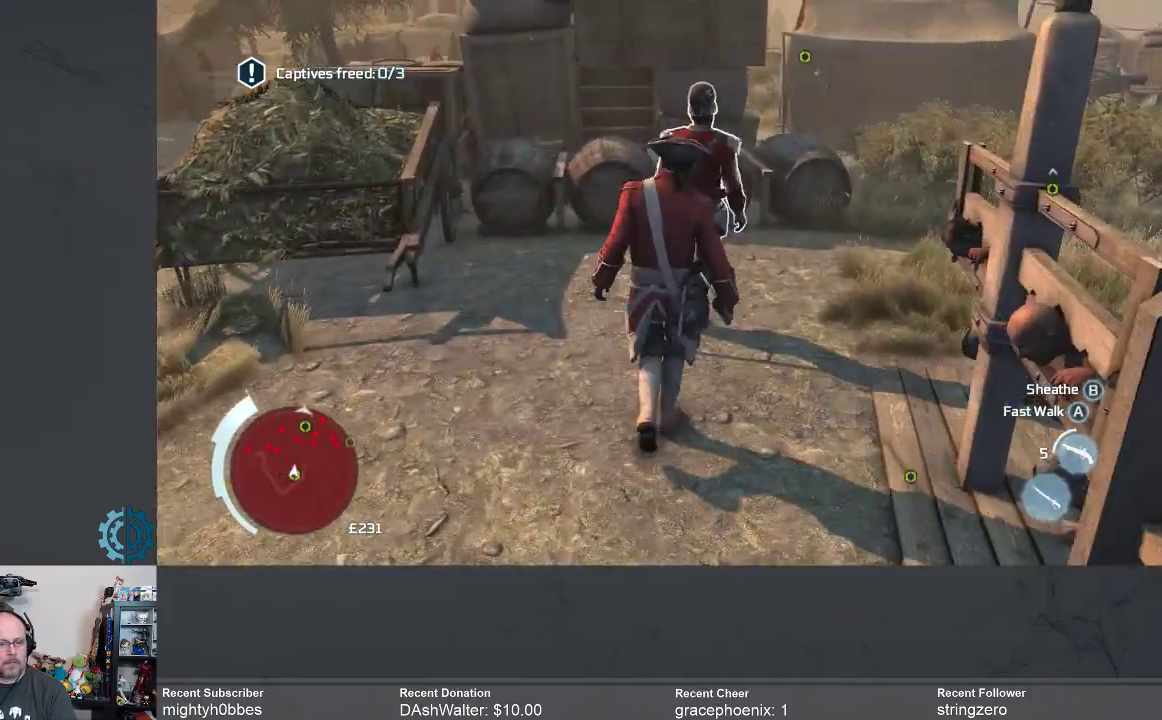
{"buttons": [], "left_stick": "up", "right_stick": "center", "events": [[200, "X", "down"], [267, "X", "up"], [400, "X", "down"], [467, "X", "up"]]}
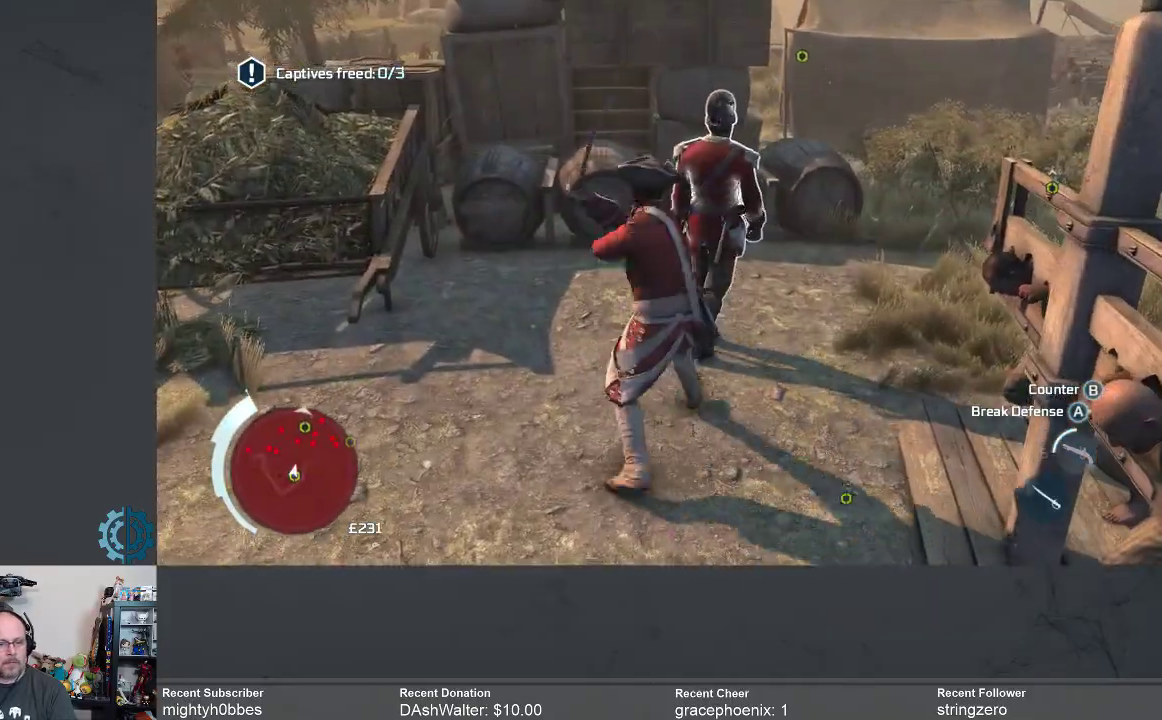
{"buttons": [], "left_stick": "center", "right_stick": "center", "events": [[67, "X", "down"], [100, "X", "up"], [500, "left_stick", "center"]]}
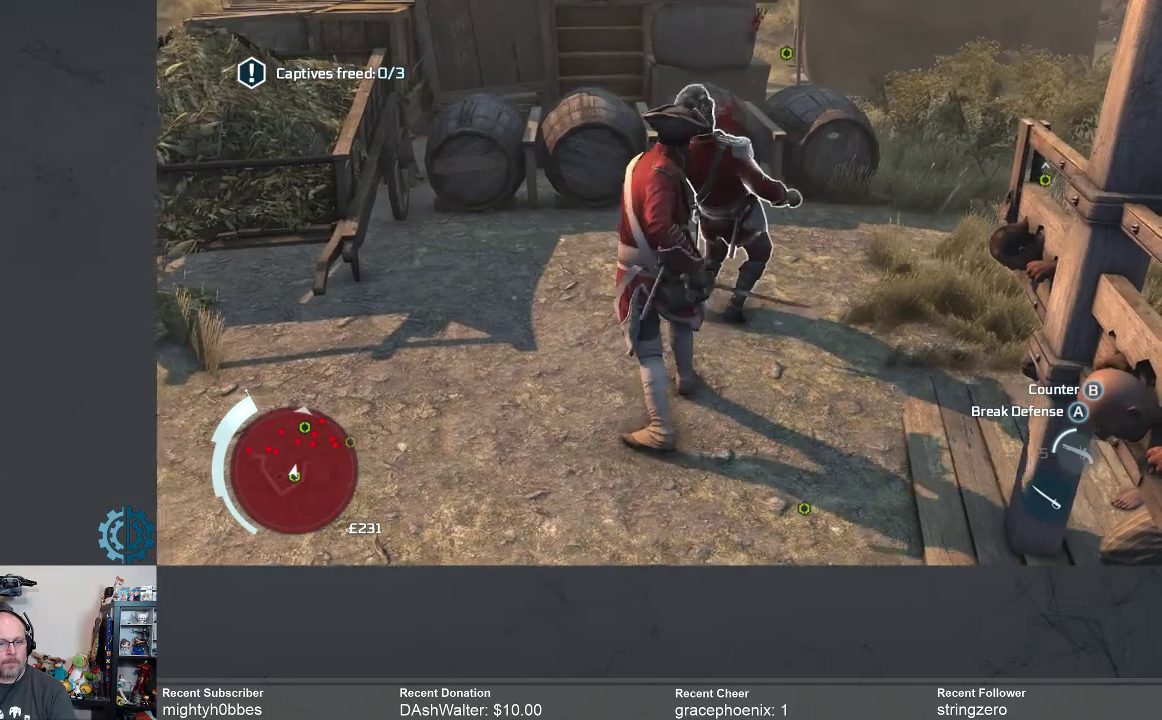
{"buttons": [], "left_stick": "center", "right_stick": "center", "events": []}
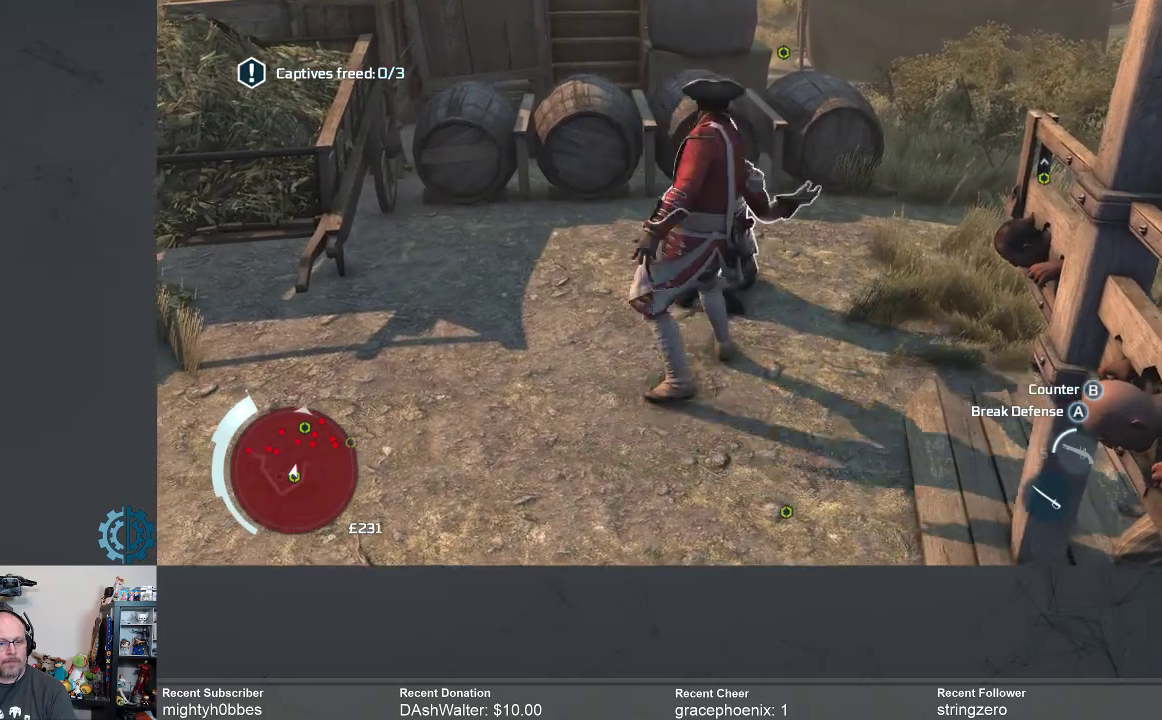
{"buttons": [], "left_stick": "center", "right_stick": "center", "events": []}
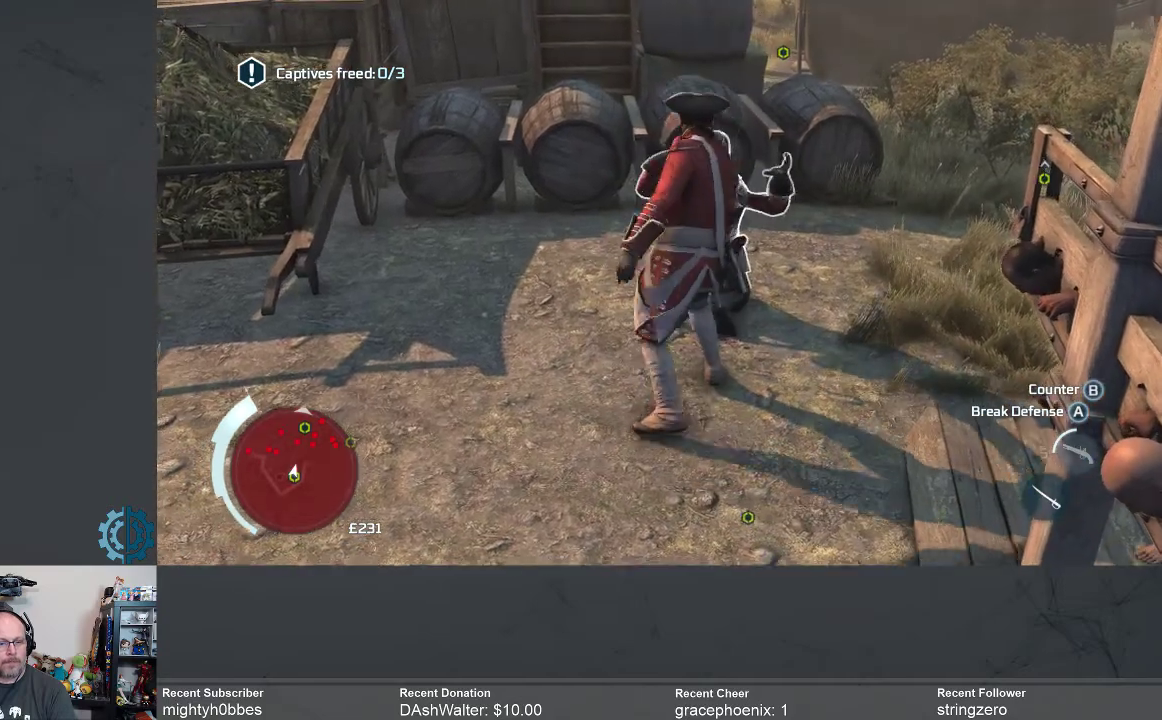
{"buttons": [], "left_stick": "center", "right_stick": "center", "events": []}
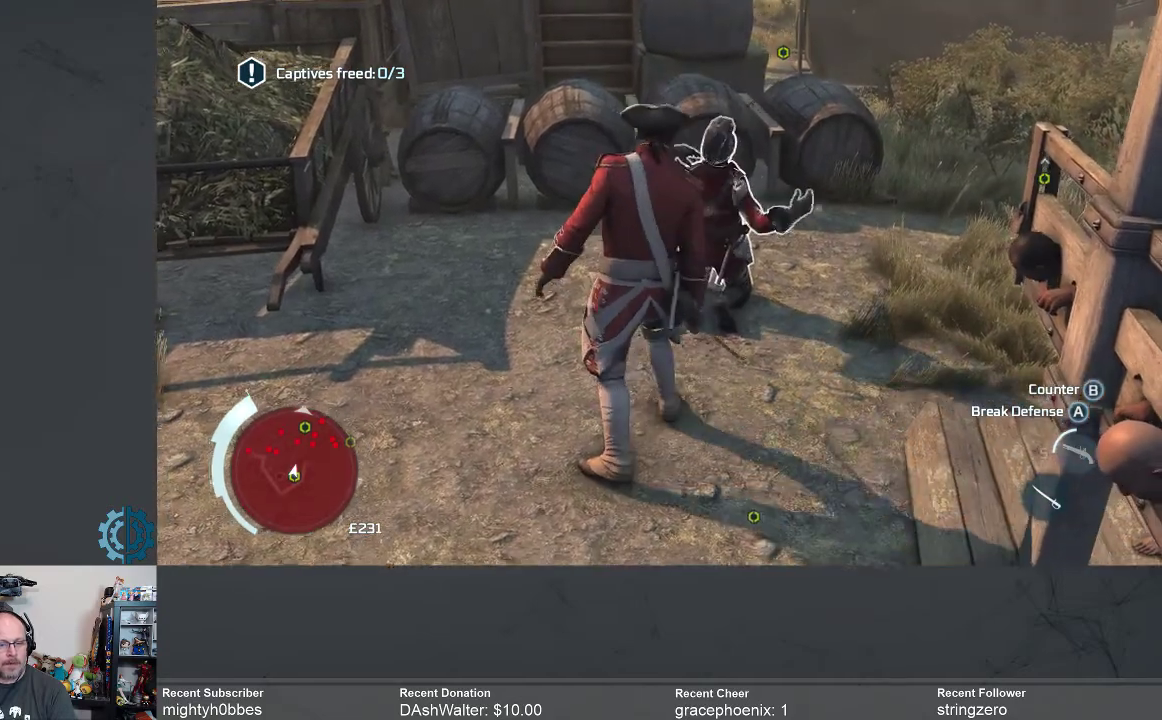
{"buttons": [], "left_stick": "center", "right_stick": "center", "events": []}
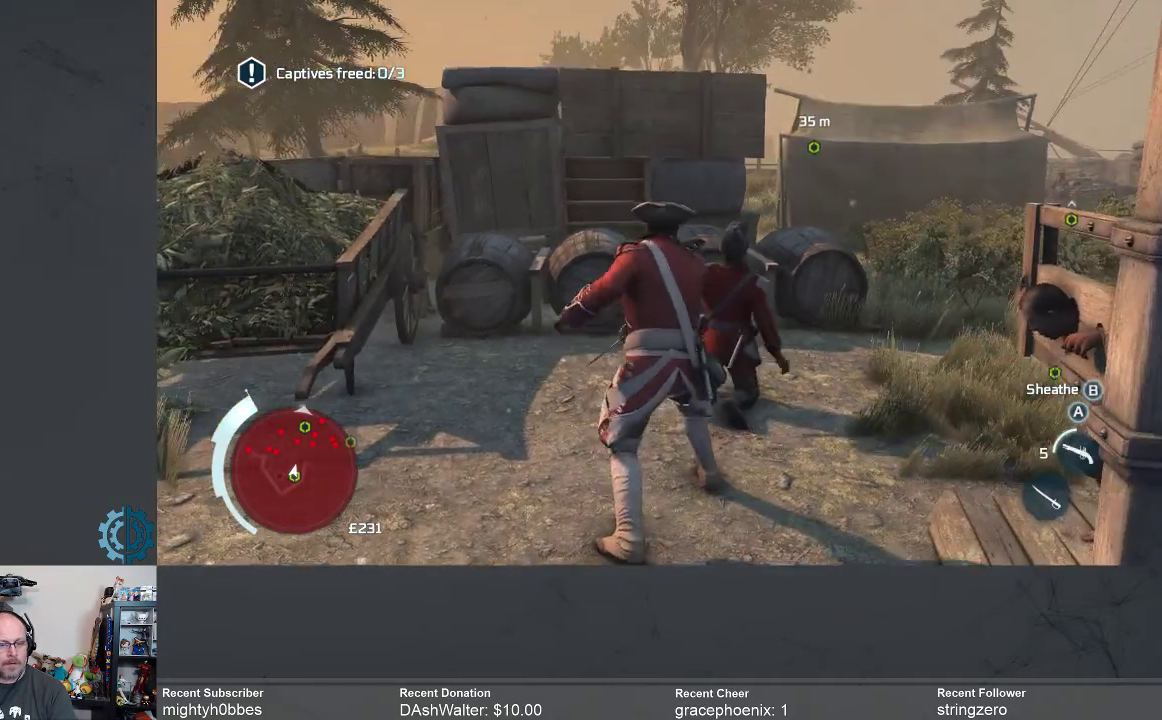
{"buttons": [], "left_stick": "center", "right_stick": "center", "events": []}
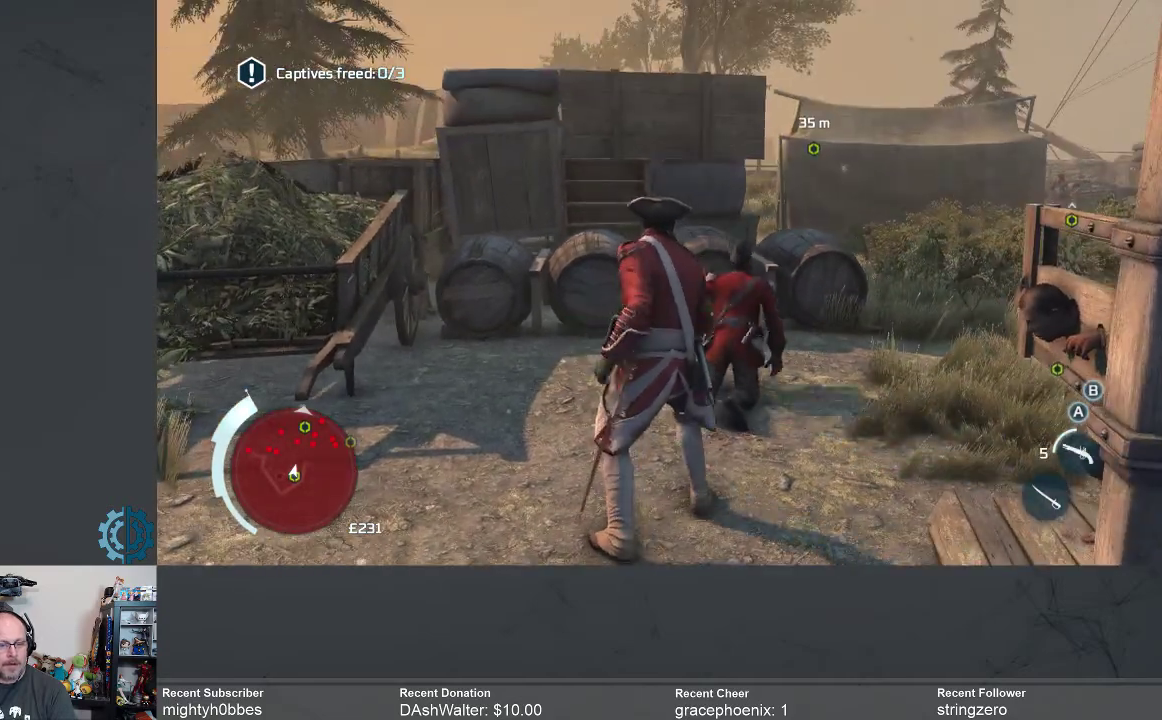
{"buttons": [], "left_stick": "center", "right_stick": "center", "events": []}
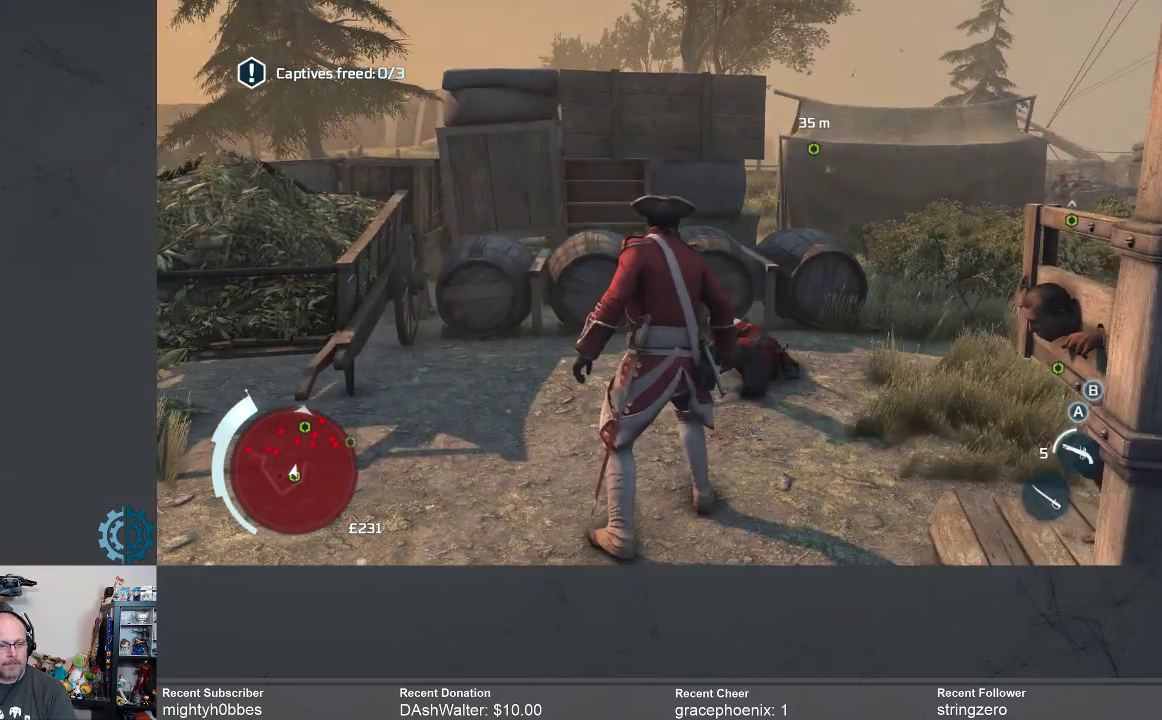
{"buttons": ["R1"], "left_stick": "center", "right_stick": "center", "events": [[233, "R1", "down"]]}
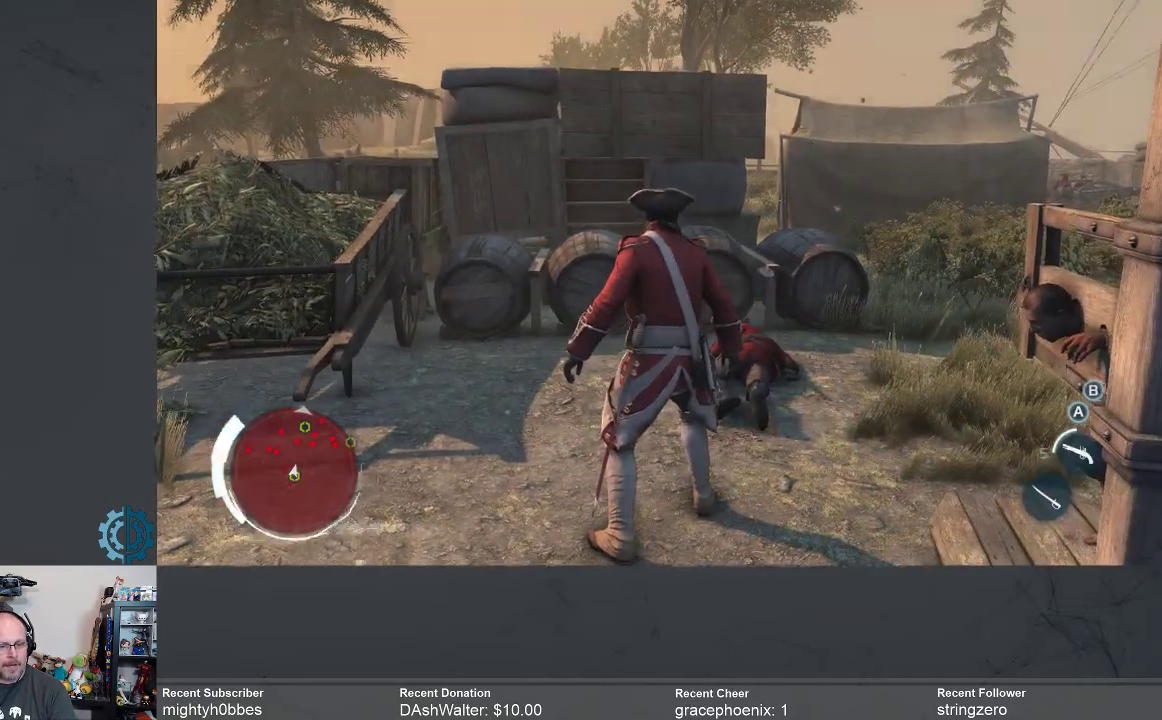
{"buttons": ["R1"], "left_stick": "center", "right_stick": "center", "events": []}
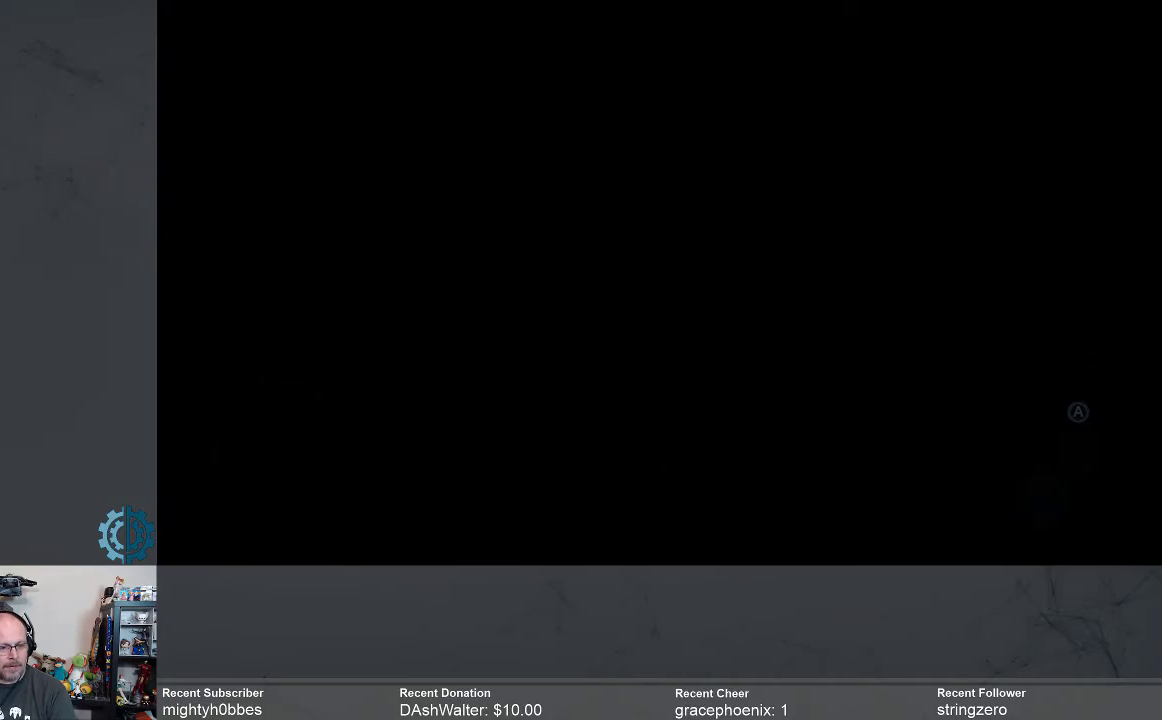
{"buttons": ["R1"], "left_stick": "center", "right_stick": "center", "events": []}
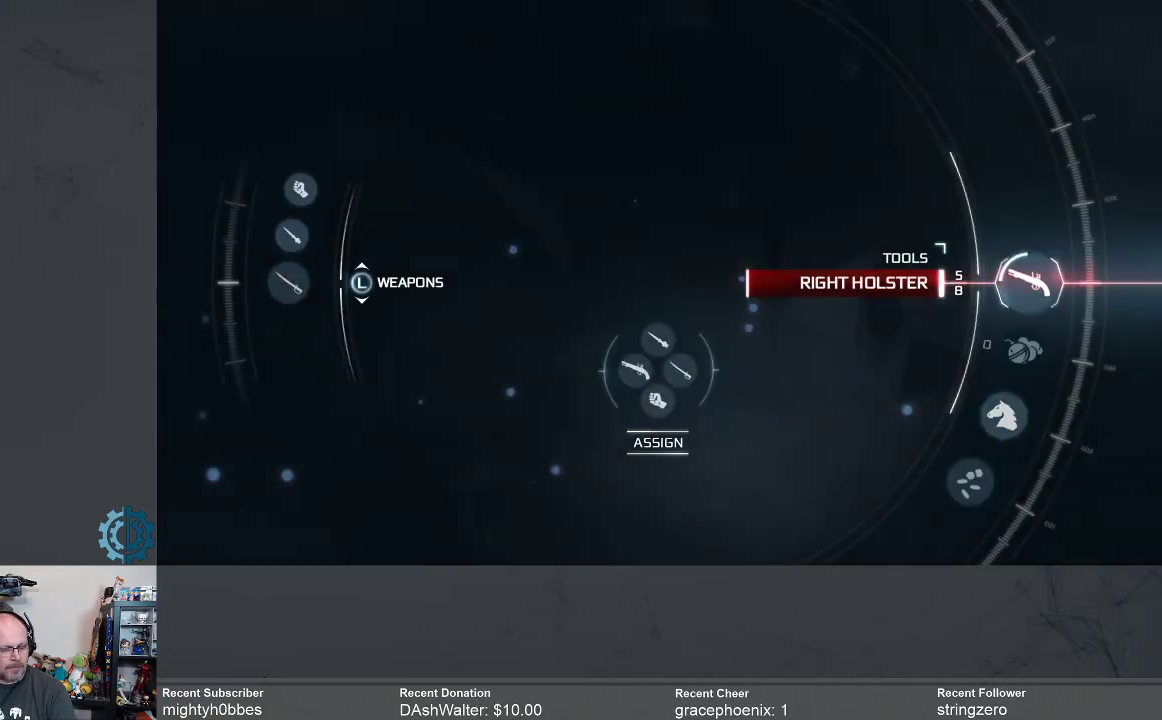
{"buttons": ["R1"], "left_stick": "center", "right_stick": "center", "events": []}
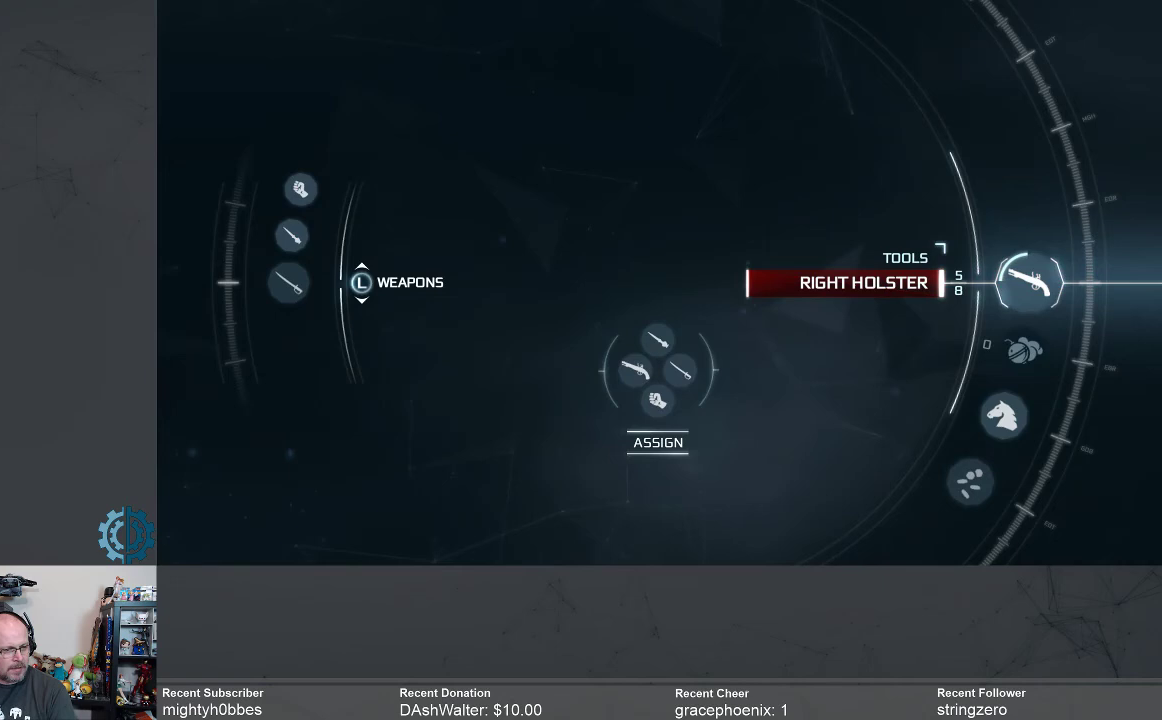
{"buttons": ["R1"], "left_stick": "center", "right_stick": "center", "events": [[200, "DPAD_UP", "down"], [267, "DPAD_UP", "up"]]}
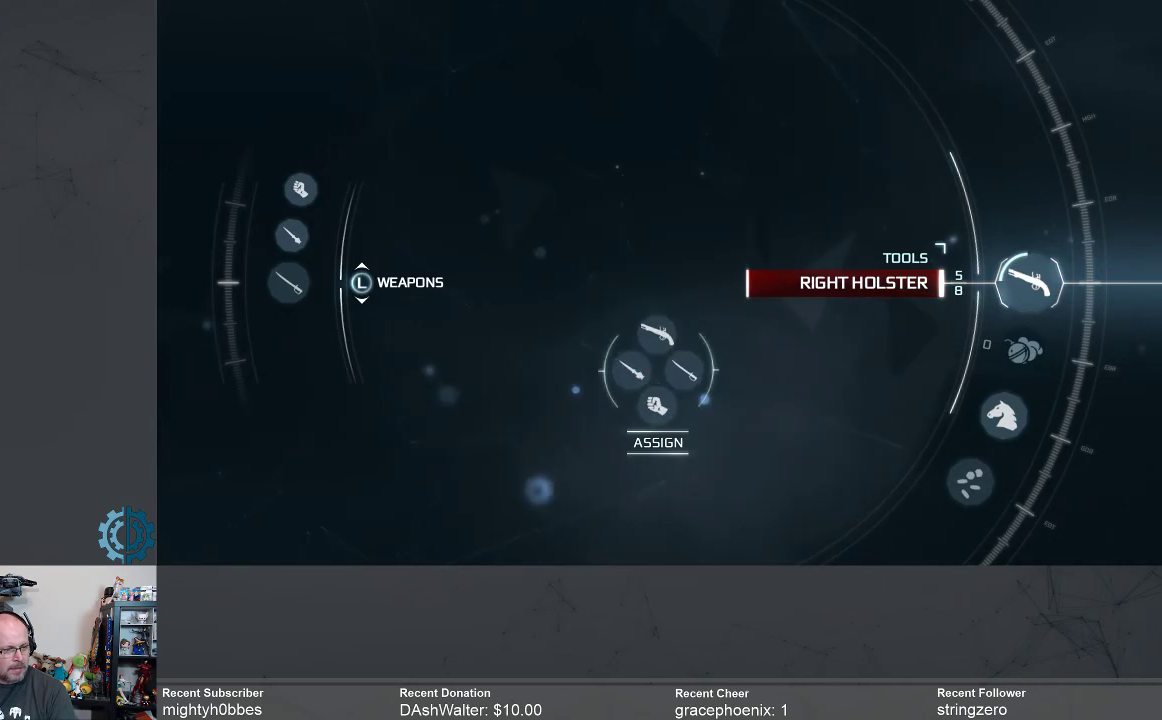
{"buttons": ["R1"], "left_stick": "center", "right_stick": "center", "events": []}
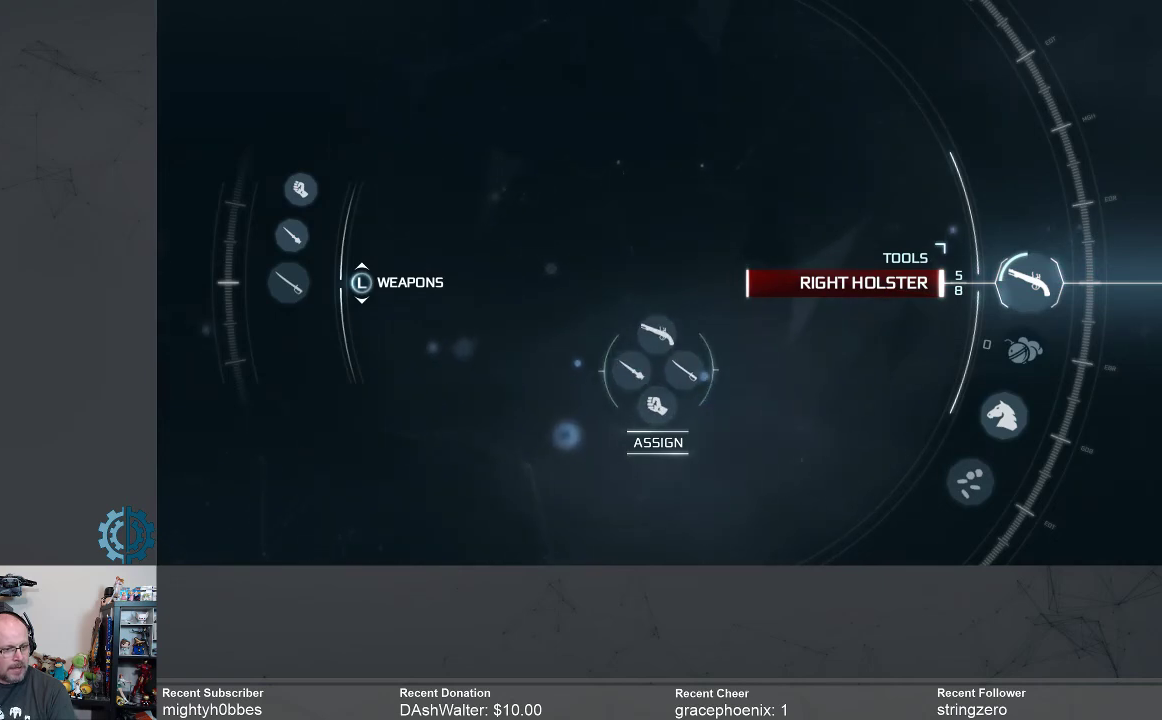
{"buttons": ["R1"], "left_stick": "center", "right_stick": "center", "events": []}